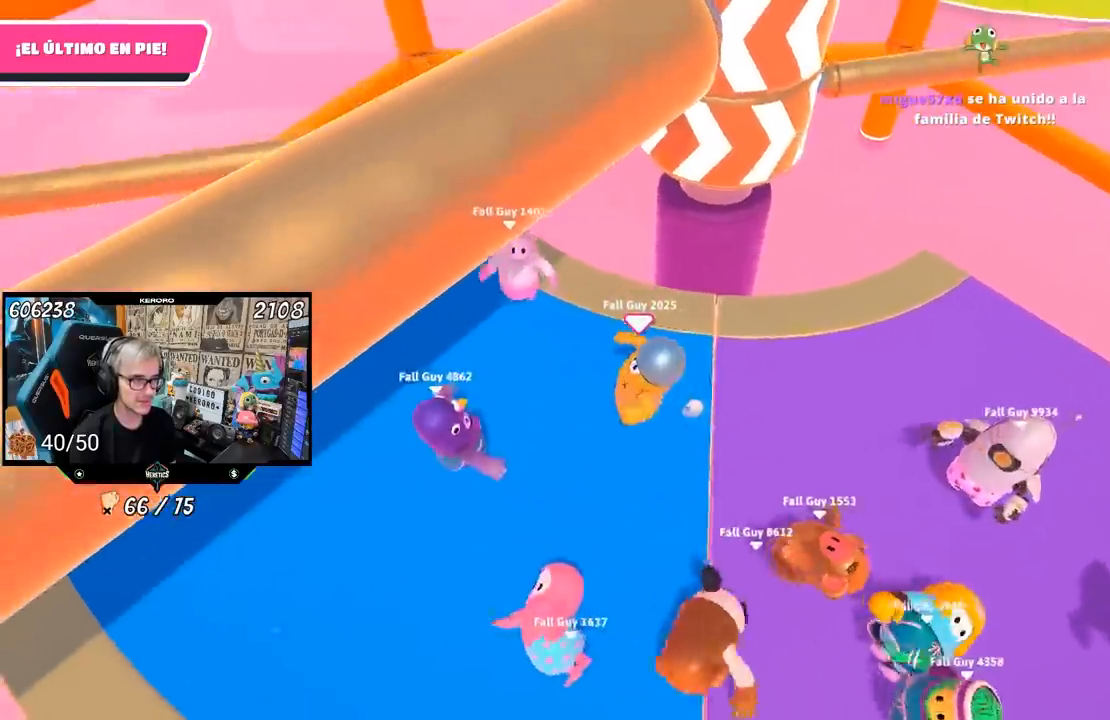
Gameplay with a controller (PlayStation layout); each line is a JSON object with the inputs held at the frame after it. "events" lists button and stick changes between this image and that frame as [ms after this image, input, new state], when the widget could be followed in between. Not read: R1.
{"buttons": [], "left_stick": "left", "right_stick": "center", "events": [[183, "left_stick", "up-left"], [283, "left_stick", "center"], [350, "left_stick", "down-right"], [417, "left_stick", "down-left"], [500, "left_stick", "left"]]}
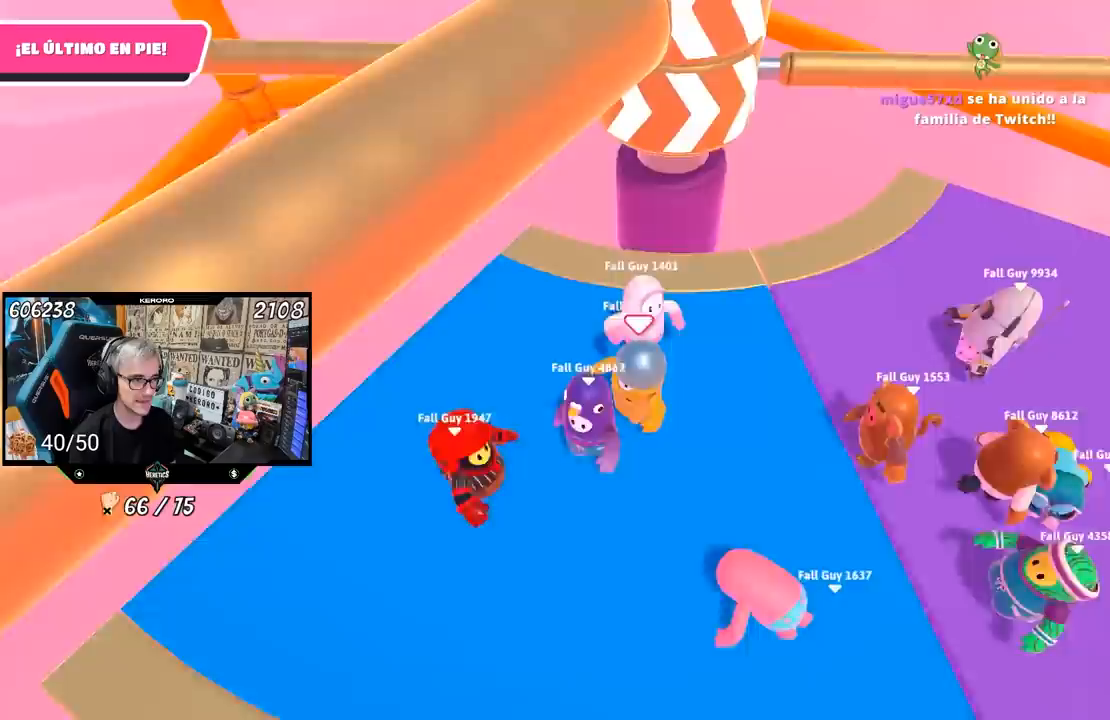
{"buttons": [], "left_stick": "up-left", "right_stick": "center", "events": [[150, "left_stick", "up"], [367, "left_stick", "up-left"]]}
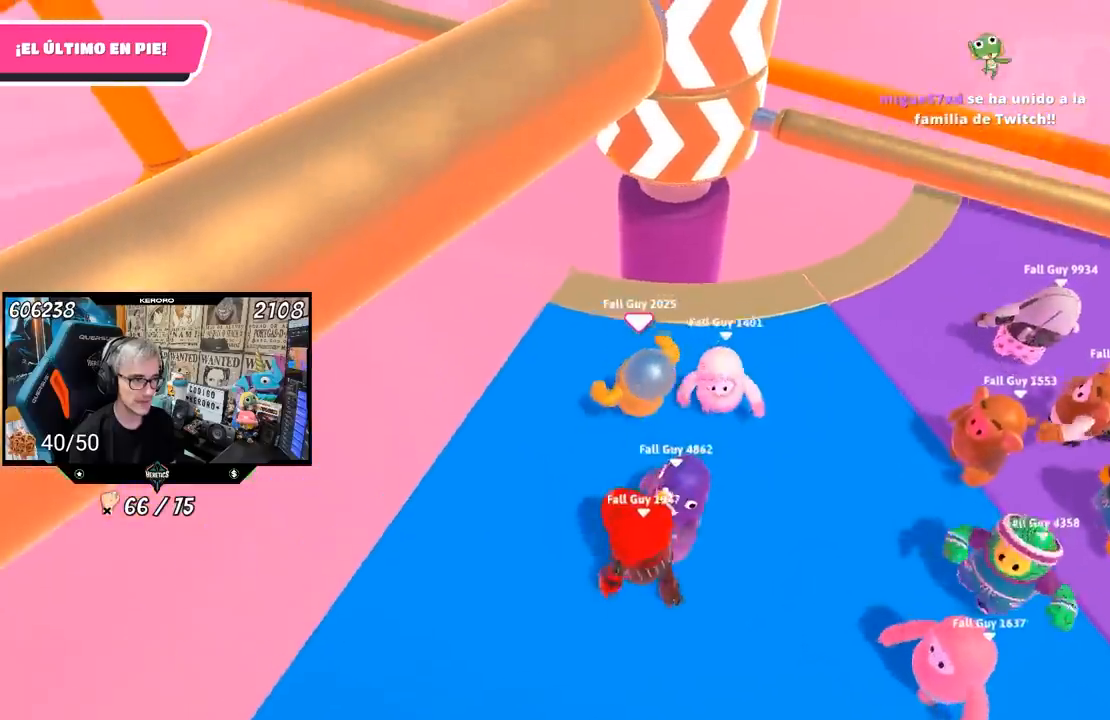
{"buttons": ["CROSS"], "left_stick": "up-right", "right_stick": "center", "events": [[67, "L1", "down"], [150, "left_stick", "up-right"], [267, "left_stick", "down-right"], [350, "L1", "up"], [350, "left_stick", "center"], [417, "left_stick", "up-right"], [483, "CROSS", "down"]]}
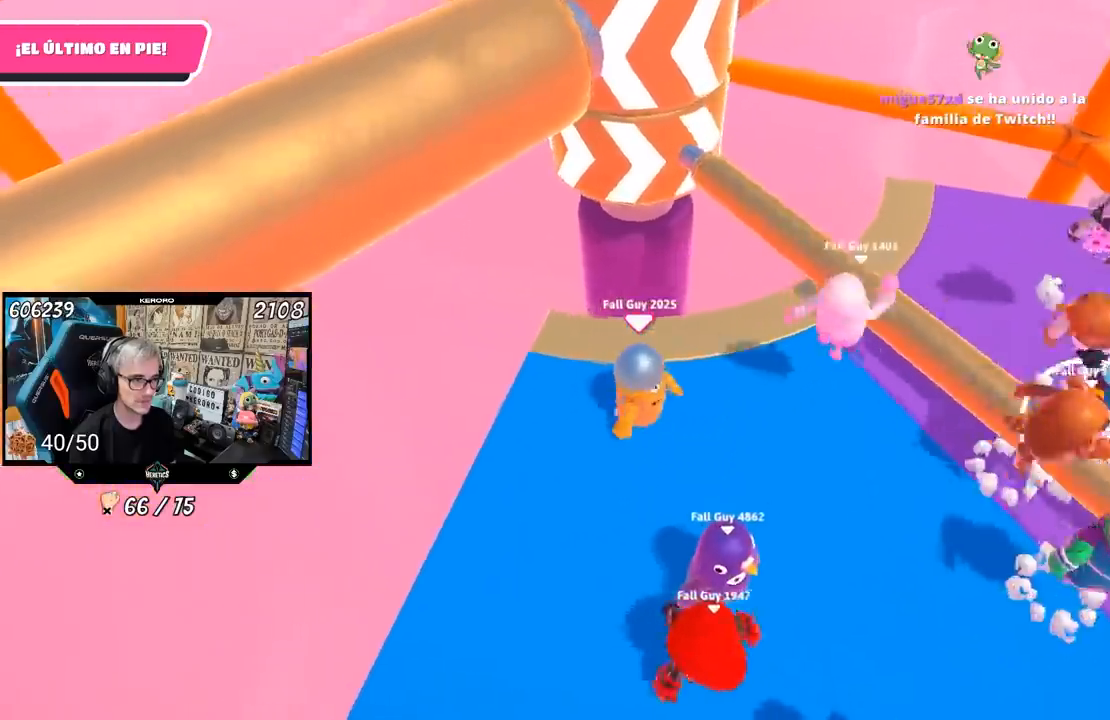
{"buttons": ["L1"], "left_stick": "down-left", "right_stick": "center", "events": [[150, "CROSS", "up"], [217, "left_stick", "left"], [333, "L1", "down"], [383, "left_stick", "down-left"], [400, "L1", "up"], [483, "L1", "down"]]}
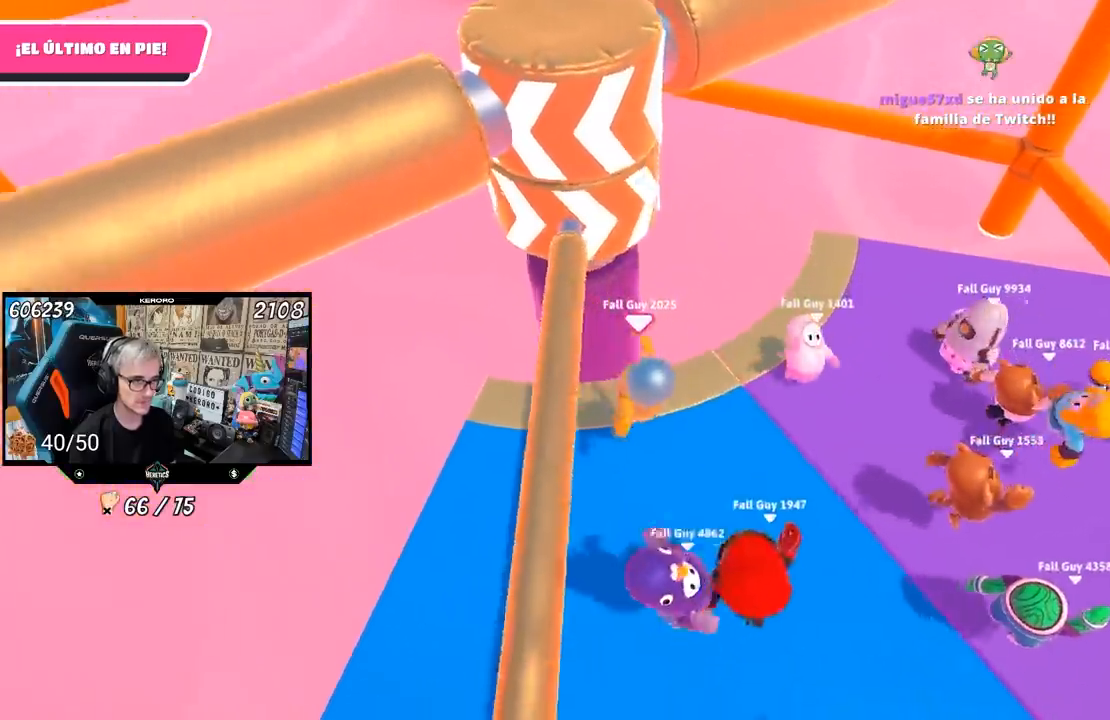
{"buttons": [], "left_stick": "left", "right_stick": "right", "events": [[50, "L1", "up"], [50, "left_stick", "down"], [183, "left_stick", "down-left"], [383, "right_stick", "right"], [483, "left_stick", "left"]]}
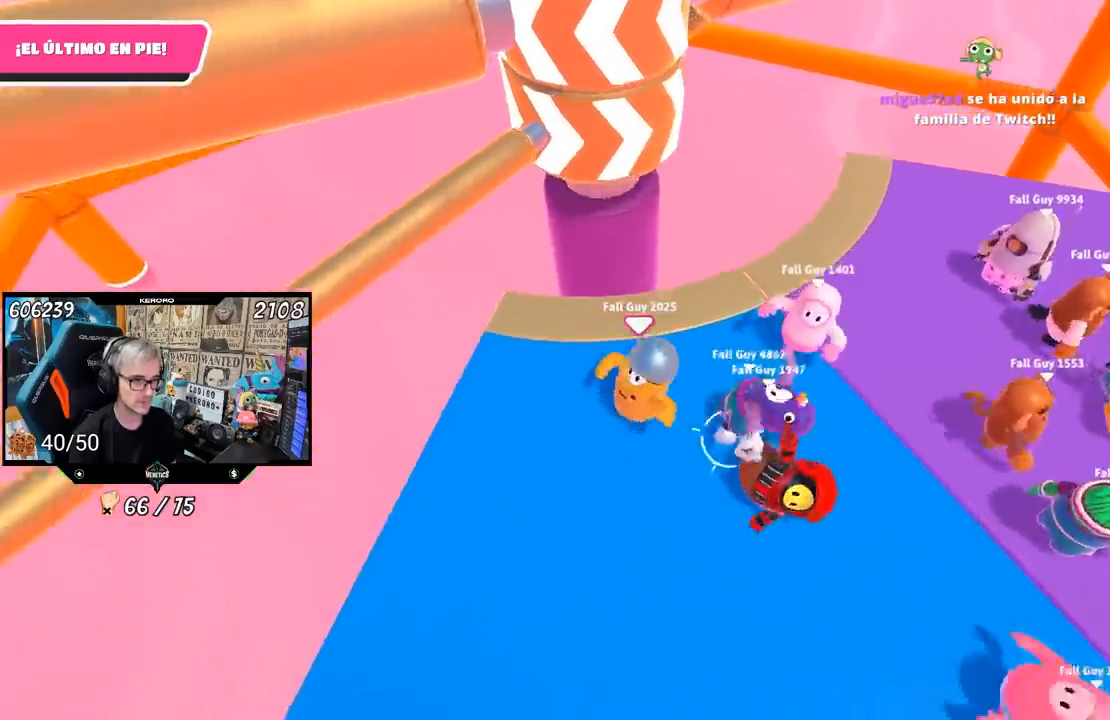
{"buttons": [], "left_stick": "up", "right_stick": "center", "events": [[83, "left_stick", "center"], [150, "left_stick", "up"], [217, "right_stick", "center"], [283, "left_stick", "center"], [333, "L1", "down"], [417, "left_stick", "up"], [433, "L1", "up"]]}
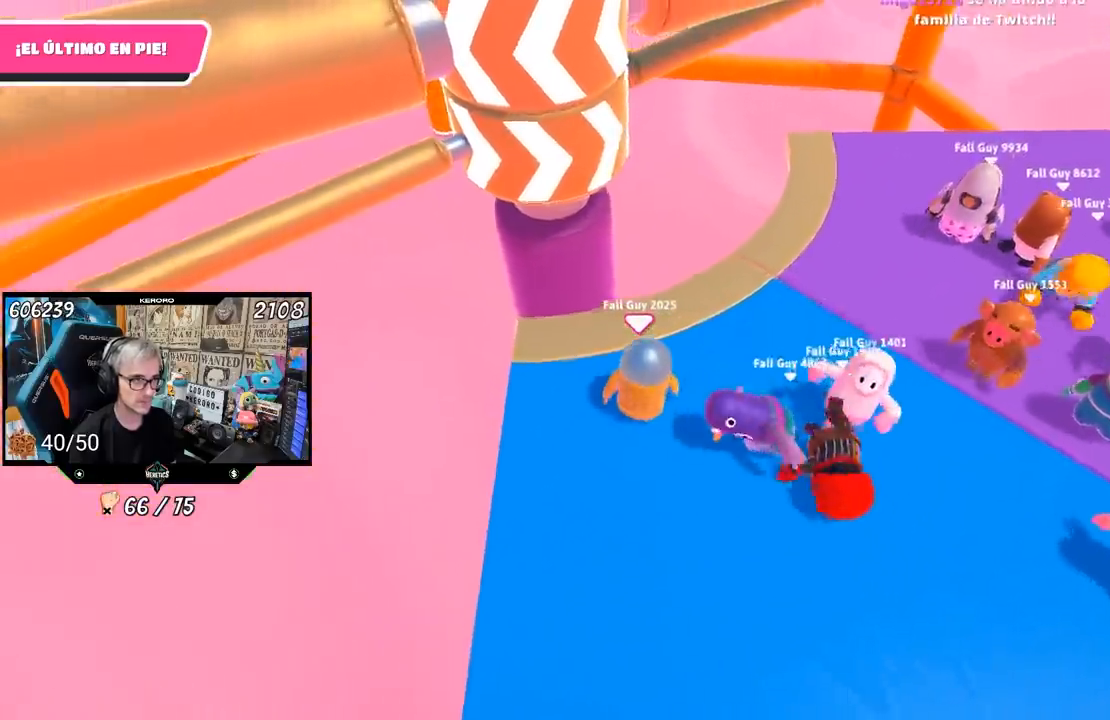
{"buttons": [], "left_stick": "up-right", "right_stick": "center", "events": [[100, "left_stick", "right"], [183, "left_stick", "center"], [283, "left_stick", "up-right"]]}
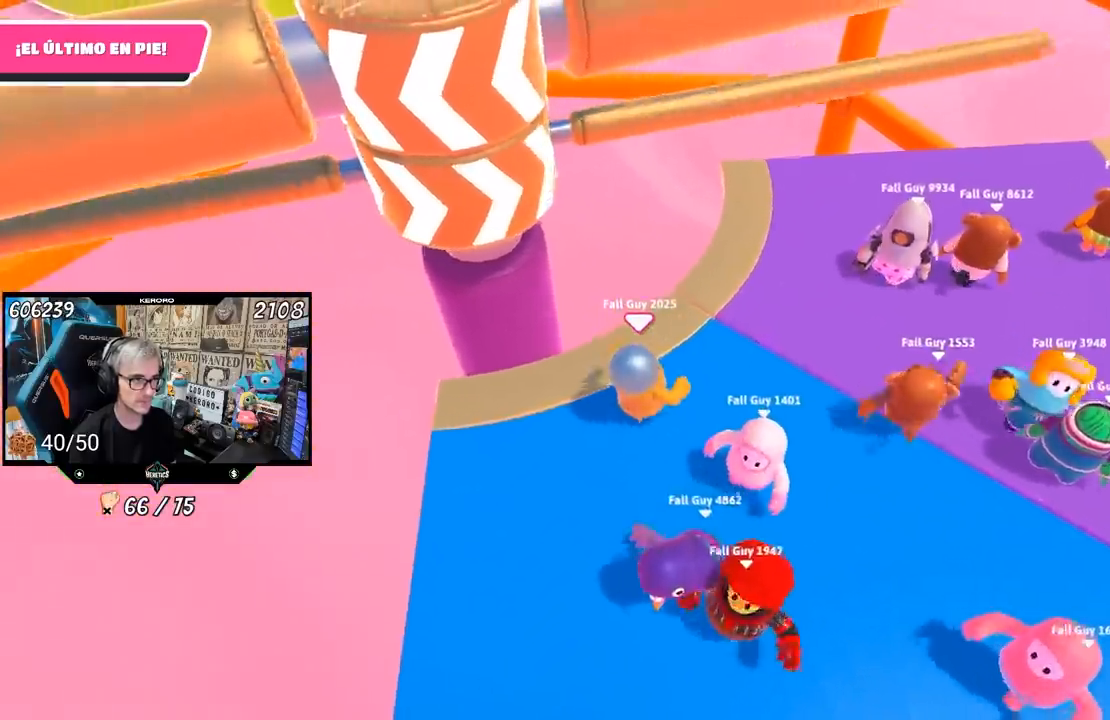
{"buttons": [], "left_stick": "up", "right_stick": "center", "events": [[250, "CROSS", "down"], [383, "left_stick", "up"], [450, "CROSS", "up"]]}
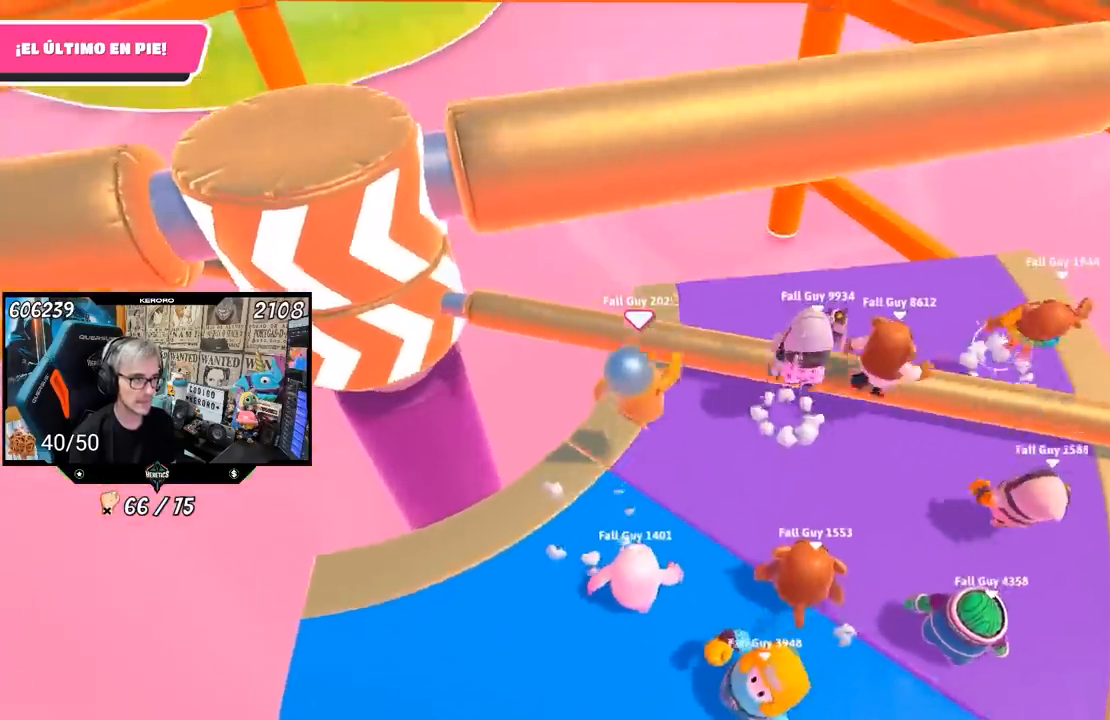
{"buttons": [], "left_stick": "down-left", "right_stick": "left", "events": [[50, "left_stick", "down-left"], [483, "right_stick", "left"]]}
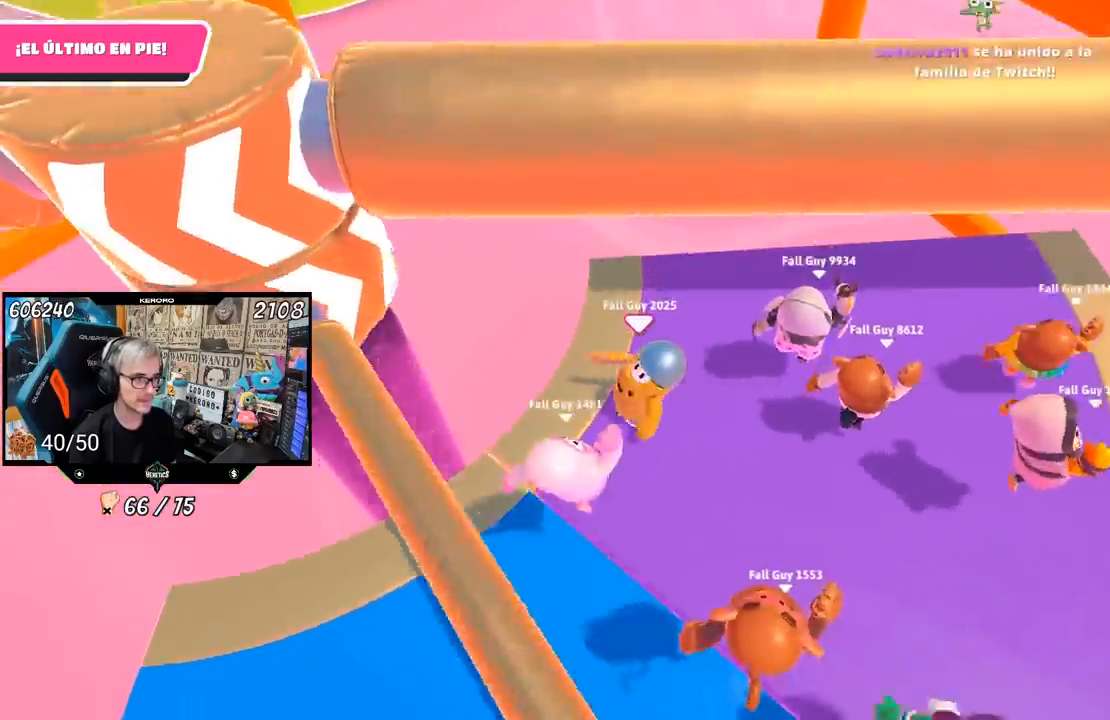
{"buttons": [], "left_stick": "right", "right_stick": "left", "events": [[50, "left_stick", "up-right"], [217, "right_stick", "center"], [283, "right_stick", "left"], [483, "left_stick", "right"]]}
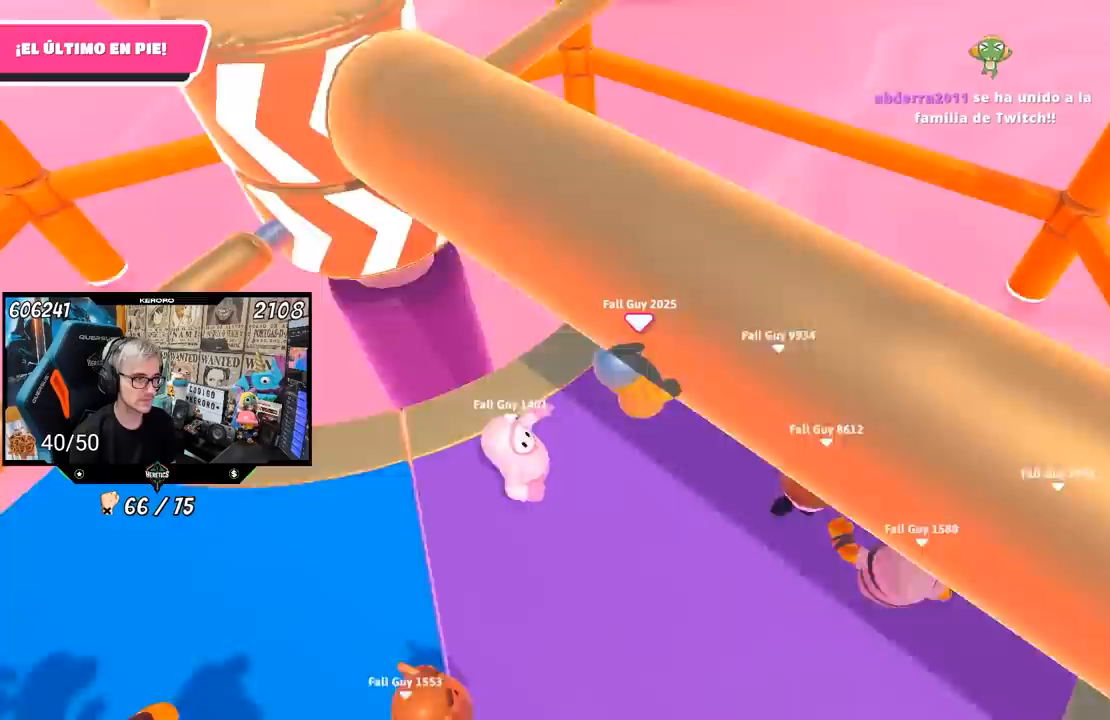
{"buttons": [], "left_stick": "down-left", "right_stick": "center", "events": [[17, "left_stick", "down-right"], [83, "left_stick", "left"], [183, "right_stick", "center"], [250, "left_stick", "up"], [283, "right_stick", "left"], [383, "left_stick", "right"], [450, "right_stick", "center"], [483, "left_stick", "down-left"]]}
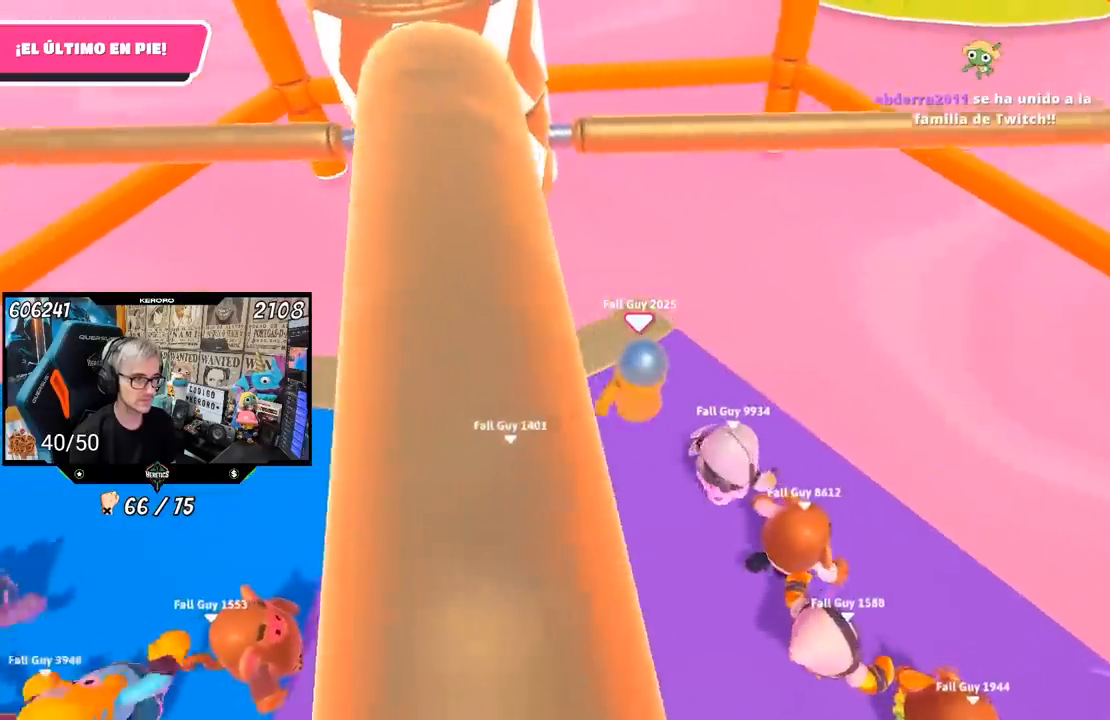
{"buttons": [], "left_stick": "center", "right_stick": "center", "events": [[83, "left_stick", "left"], [183, "left_stick", "up-right"], [317, "left_stick", "center"], [383, "left_stick", "left"], [483, "left_stick", "center"]]}
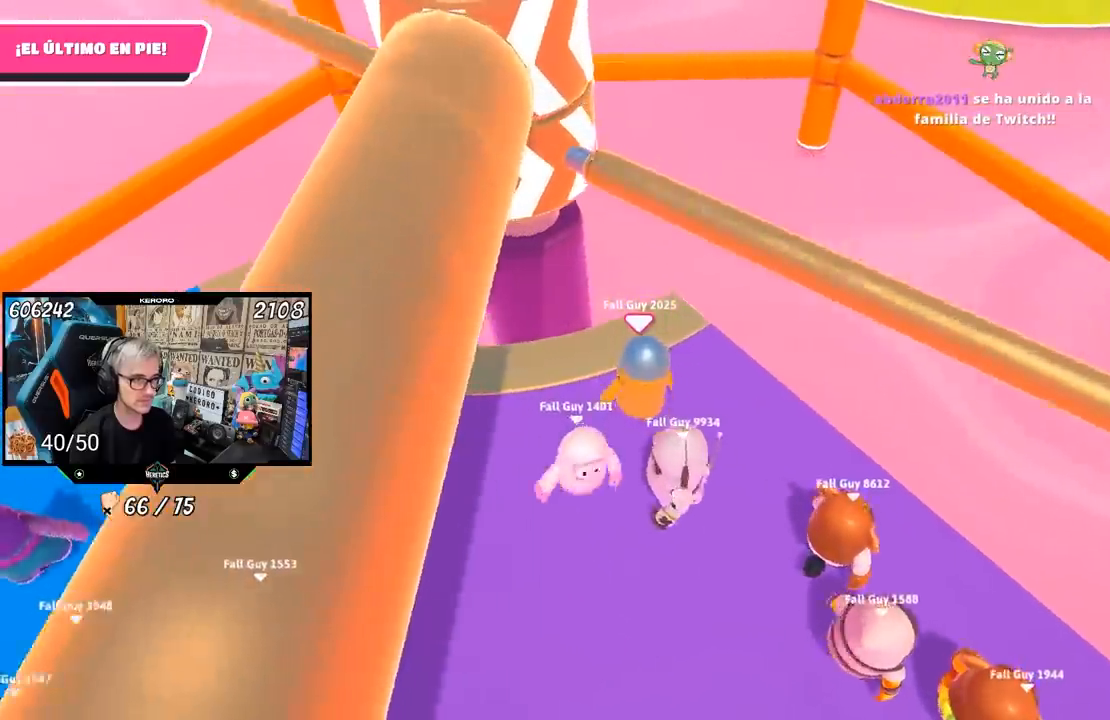
{"buttons": [], "left_stick": "left", "right_stick": "center", "events": [[50, "left_stick", "up-right"], [83, "CROSS", "down"], [183, "left_stick", "left"], [250, "CROSS", "up"], [317, "left_stick", "center"], [450, "left_stick", "left"]]}
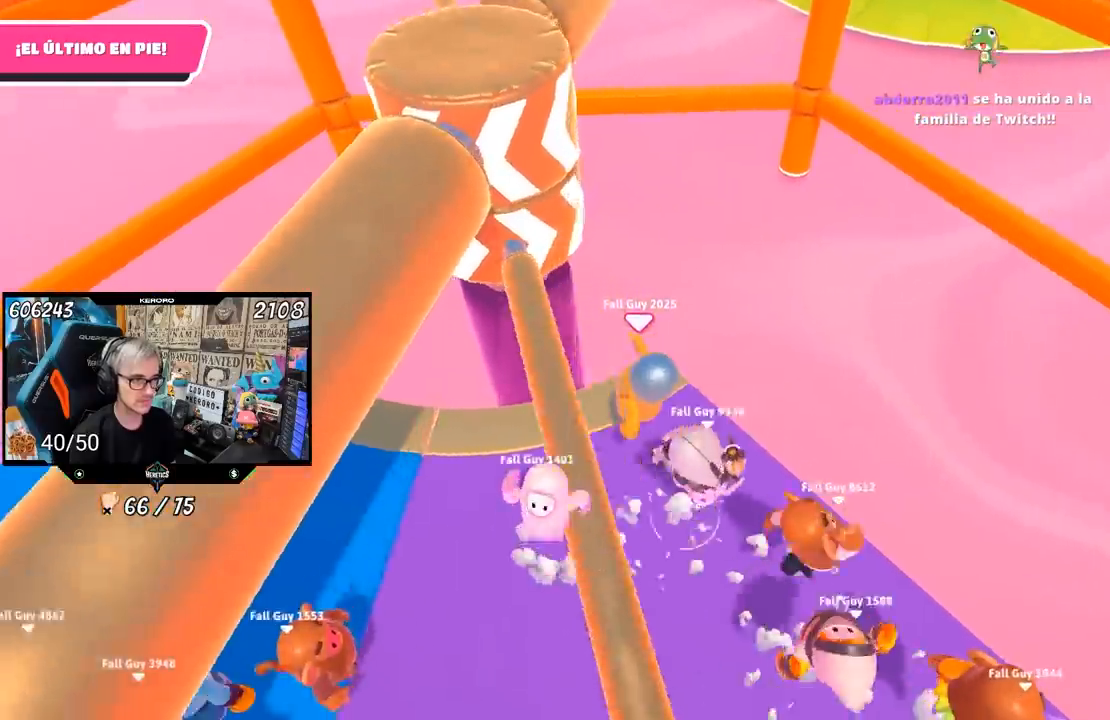
{"buttons": [], "left_stick": "left", "right_stick": "center", "events": []}
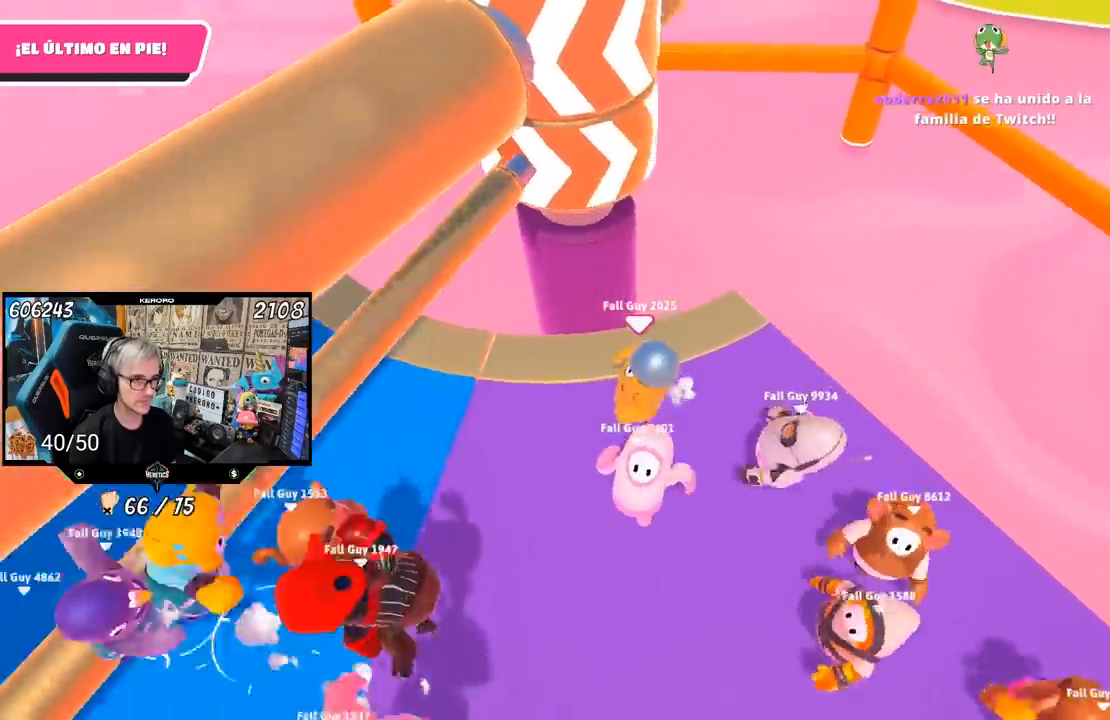
{"buttons": [], "left_stick": "left", "right_stick": "center", "events": []}
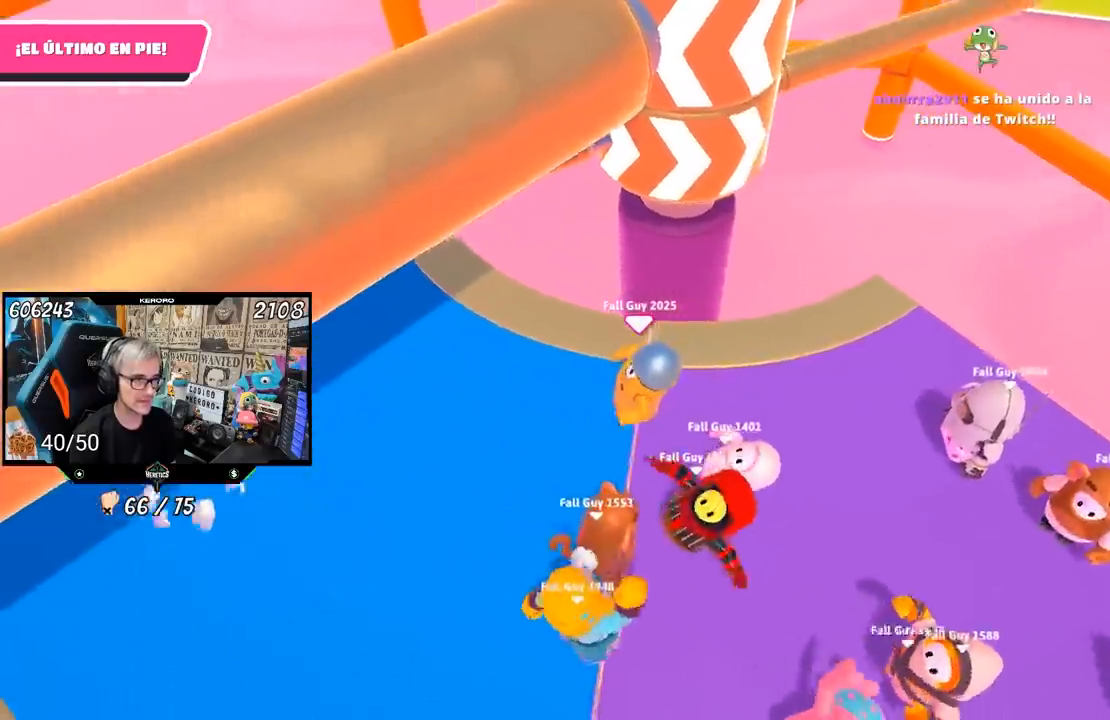
{"buttons": [], "left_stick": "up", "right_stick": "up-right", "events": [[17, "right_stick", "right"], [167, "right_stick", "up-right"], [383, "L1", "down"], [417, "left_stick", "up"], [483, "L1", "up"]]}
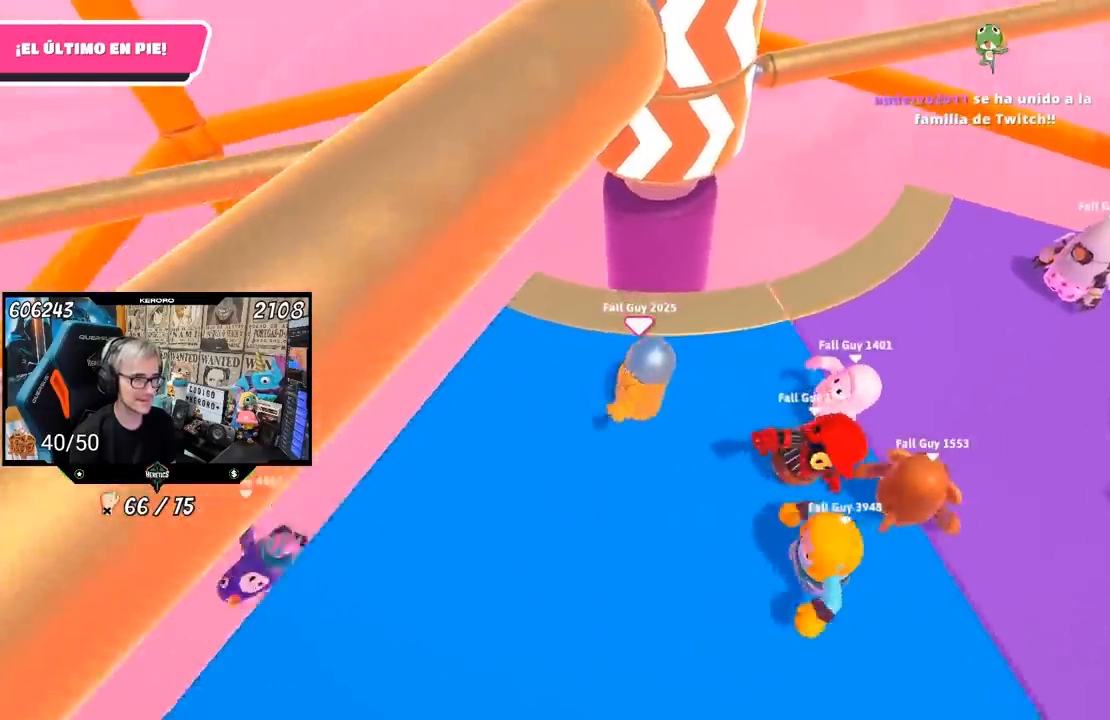
{"buttons": [], "left_stick": "left", "right_stick": "center", "events": [[17, "left_stick", "up-right"], [33, "right_stick", "center"], [217, "left_stick", "down-right"], [350, "left_stick", "left"], [417, "right_stick", "up-right"], [483, "right_stick", "center"]]}
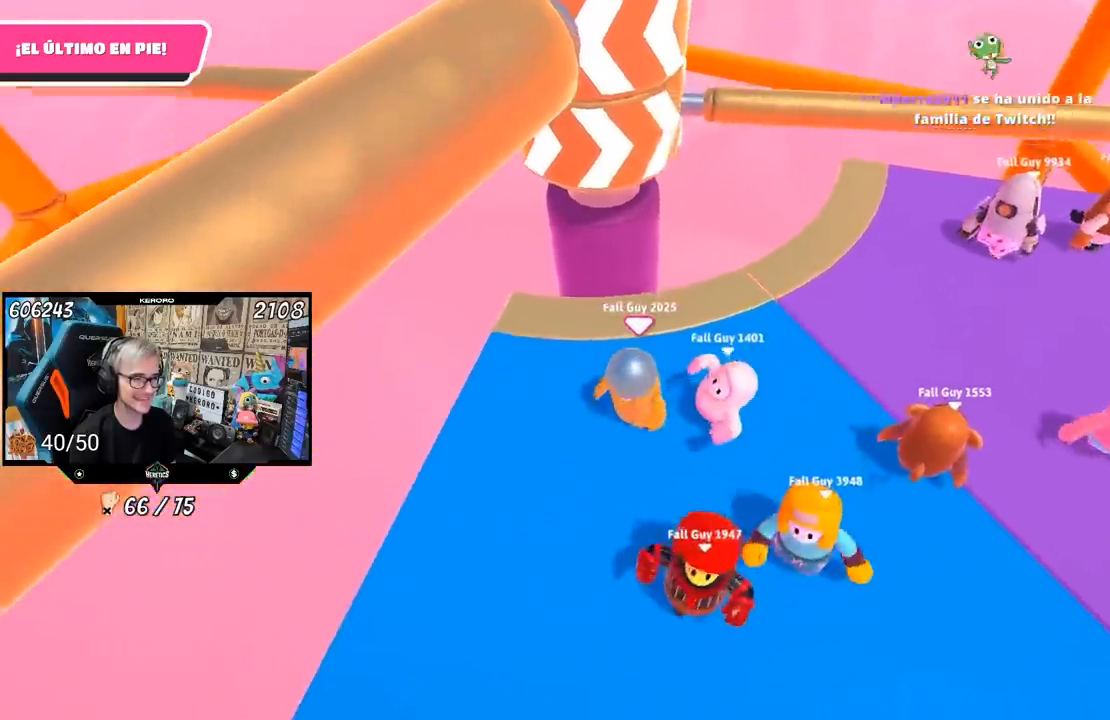
{"buttons": ["L1"], "left_stick": "center", "right_stick": "center", "events": [[117, "left_stick", "up"], [283, "left_stick", "right"], [383, "L1", "down"], [383, "left_stick", "down-left"], [483, "left_stick", "center"]]}
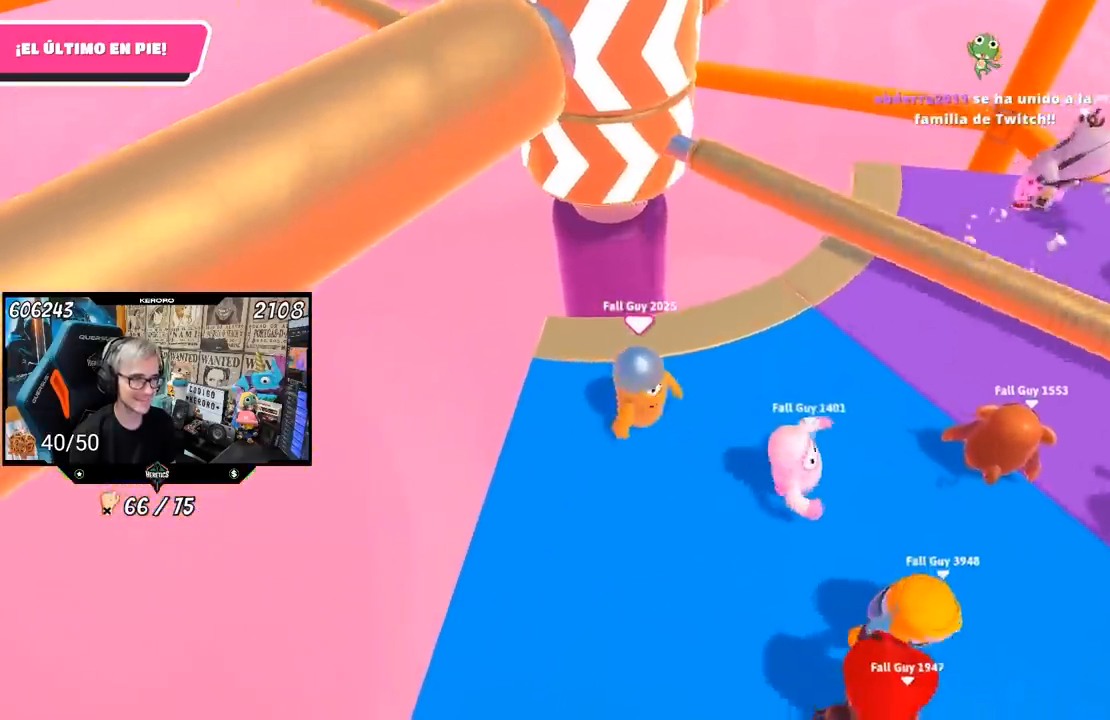
{"buttons": [], "left_stick": "down-left", "right_stick": "center", "events": [[17, "L1", "up"], [17, "left_stick", "up-right"], [117, "CROSS", "down"], [283, "CROSS", "up"], [317, "left_stick", "left"], [450, "left_stick", "down-left"]]}
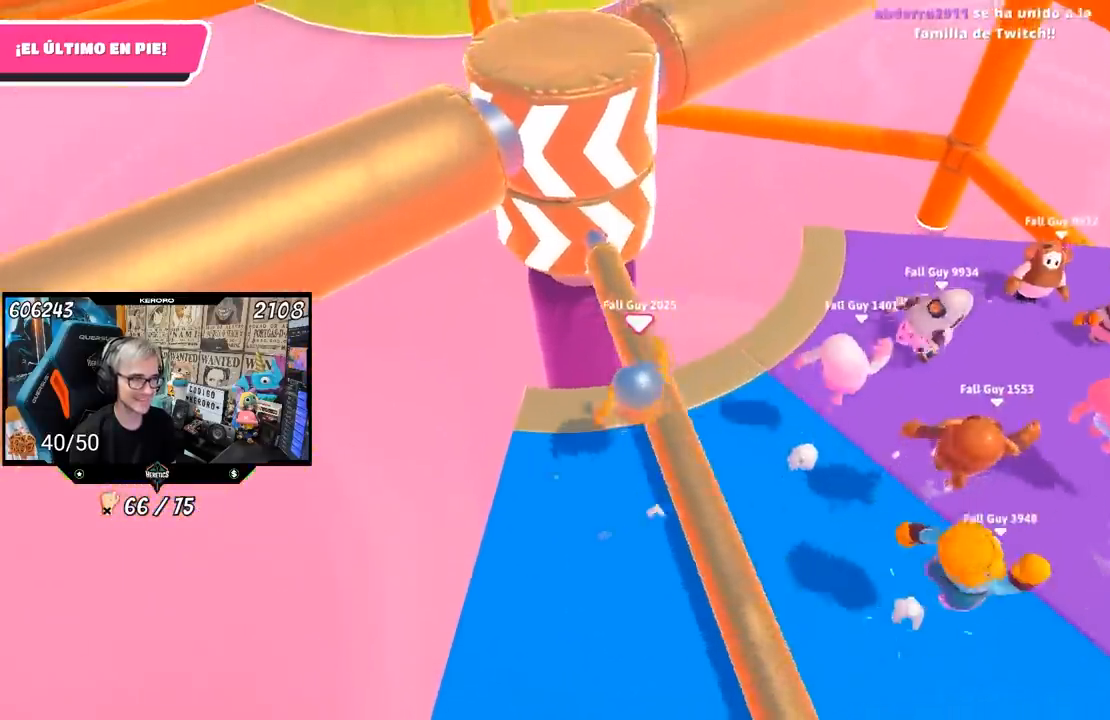
{"buttons": [], "left_stick": "down-left", "right_stick": "center", "events": [[50, "left_stick", "right"], [283, "right_stick", "up"], [317, "left_stick", "down-left"], [417, "right_stick", "center"]]}
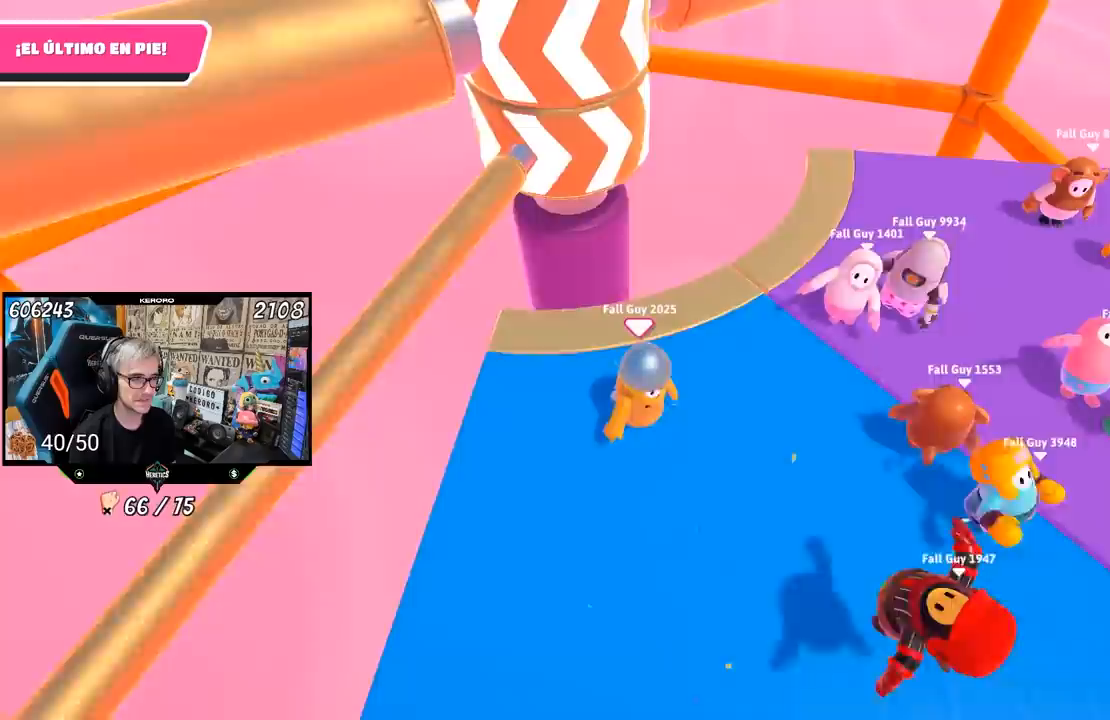
{"buttons": [], "left_stick": "center", "right_stick": "center", "events": [[17, "left_stick", "left"], [150, "left_stick", "up"], [250, "right_stick", "up-right"], [383, "right_stick", "center"], [483, "left_stick", "center"]]}
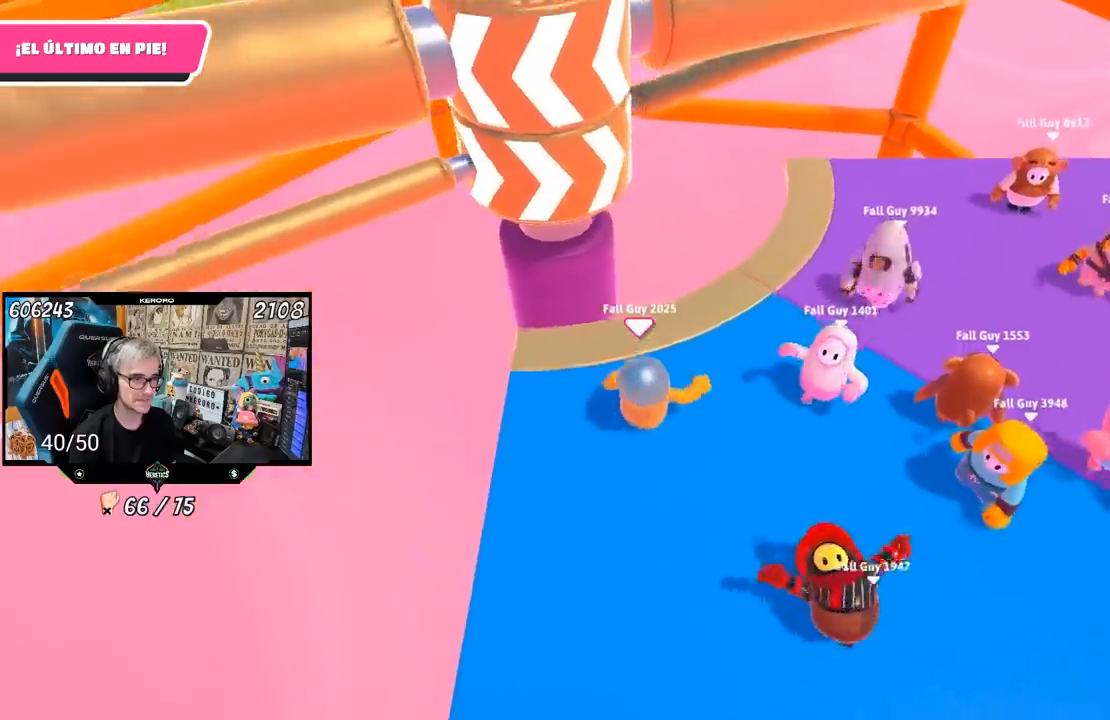
{"buttons": [], "left_stick": "up-right", "right_stick": "center", "events": [[17, "left_stick", "down-left"], [67, "L1", "down"], [183, "left_stick", "up"], [217, "L1", "up"], [250, "left_stick", "up-right"]]}
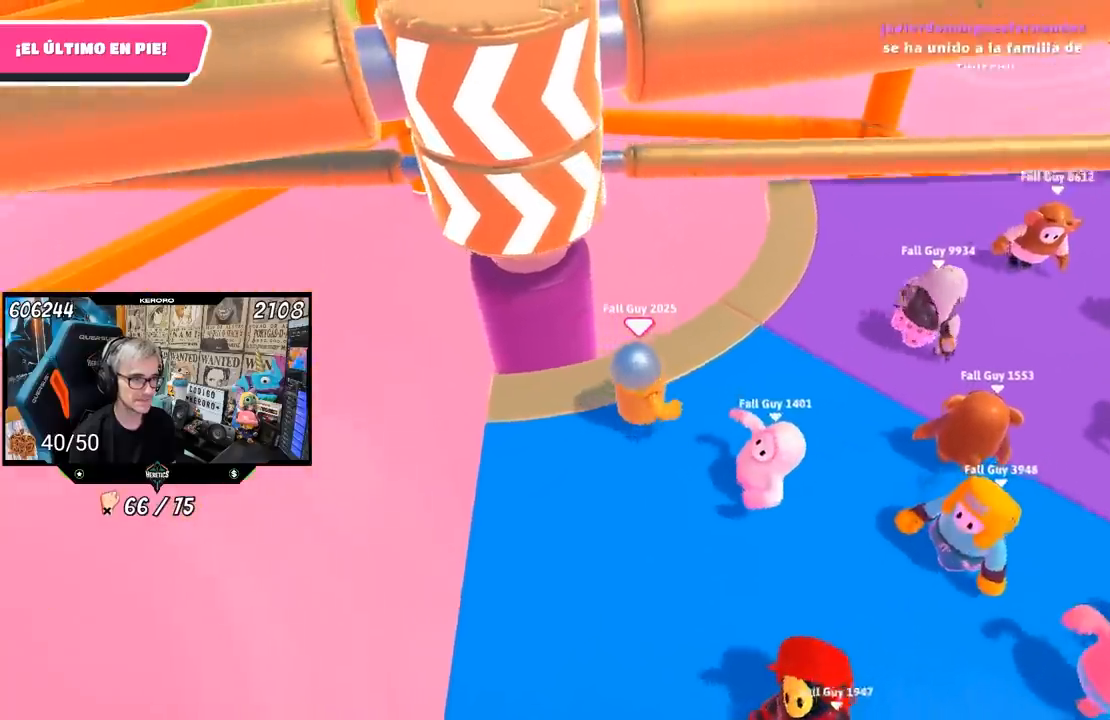
{"buttons": [], "left_stick": "center", "right_stick": "center", "events": [[183, "CROSS", "down"], [383, "CROSS", "up"], [450, "left_stick", "center"]]}
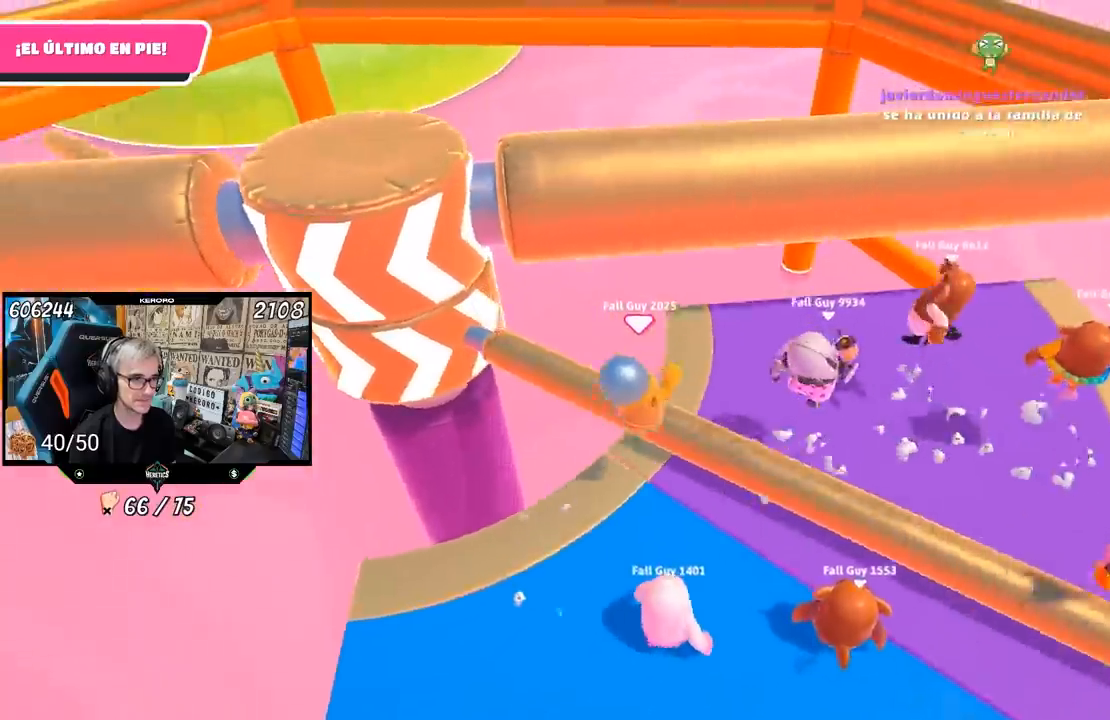
{"buttons": [], "left_stick": "up-right", "right_stick": "down-left", "events": [[17, "left_stick", "down-left"], [217, "left_stick", "up-right"], [267, "right_stick", "down"], [383, "right_stick", "center"], [483, "right_stick", "down-left"]]}
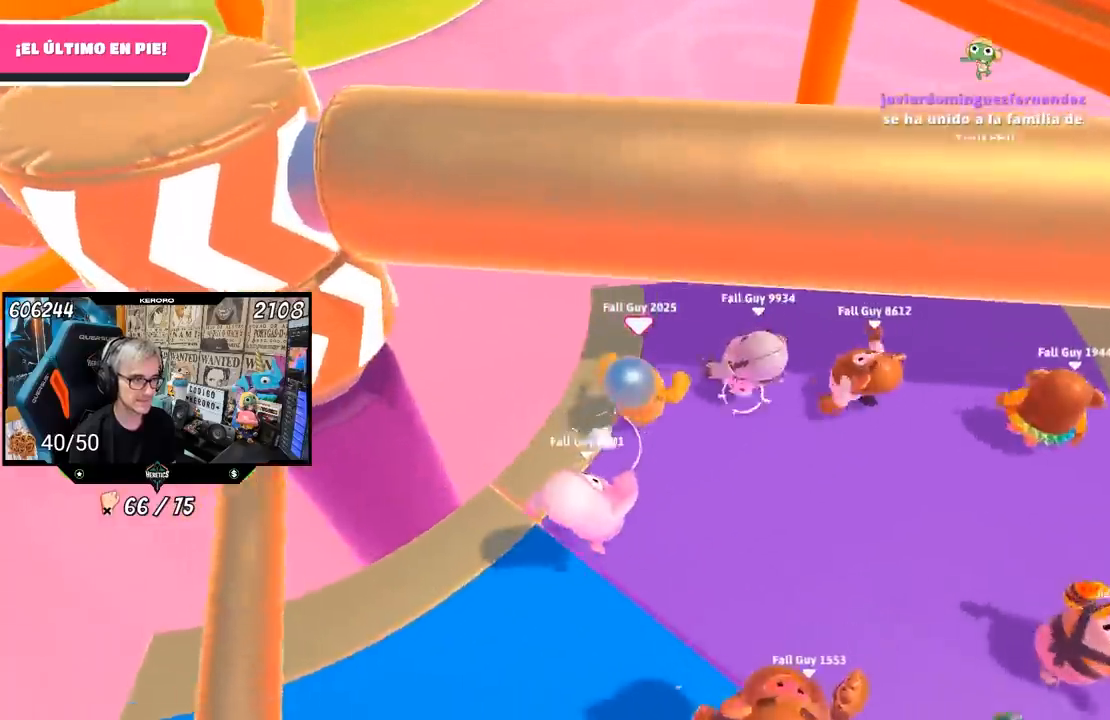
{"buttons": [], "left_stick": "down-right", "right_stick": "down-left", "events": [[150, "L1", "down"], [217, "L1", "up"], [217, "left_stick", "left"], [417, "left_stick", "down-right"]]}
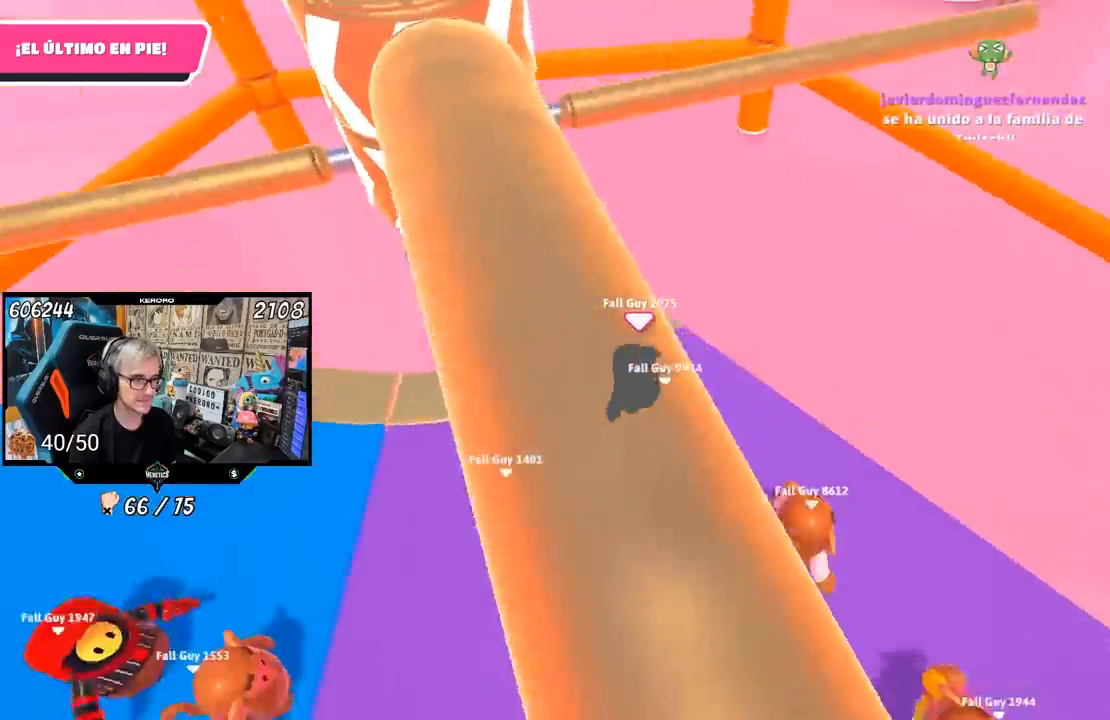
{"buttons": [], "left_stick": "left", "right_stick": "center", "events": [[17, "right_stick", "center"], [83, "left_stick", "left"], [283, "left_stick", "center"], [350, "left_stick", "right"], [450, "left_stick", "down"], [500, "left_stick", "left"]]}
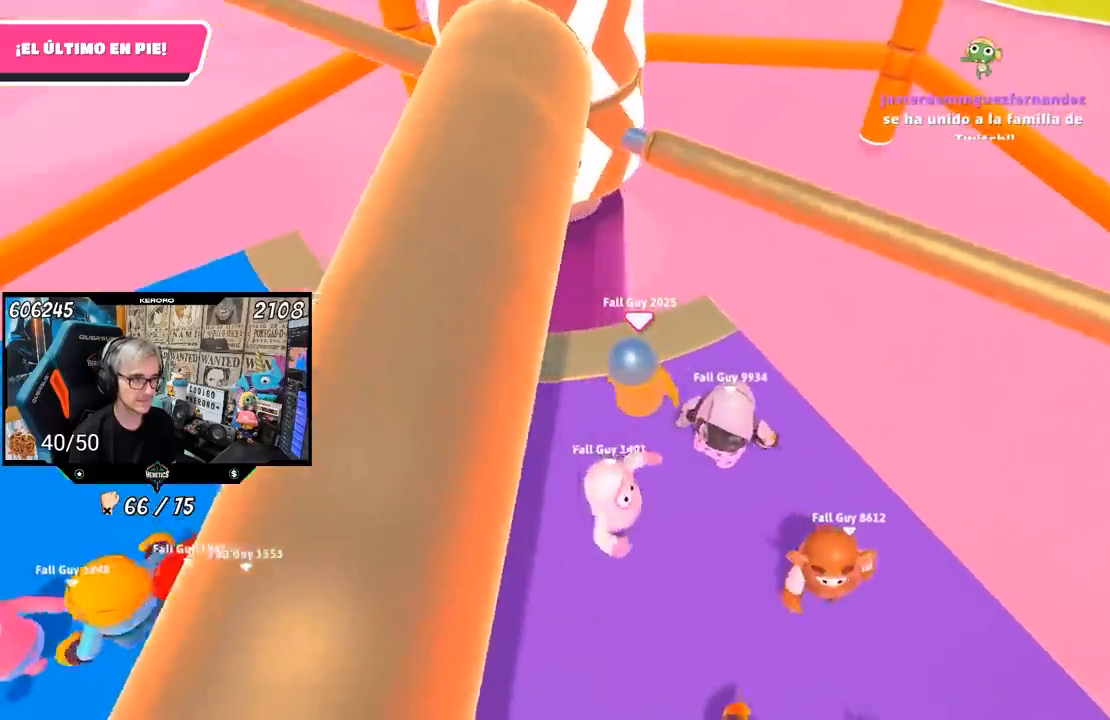
{"buttons": [], "left_stick": "left", "right_stick": "center", "events": [[117, "left_stick", "center"], [183, "left_stick", "right"], [250, "CROSS", "down"], [383, "left_stick", "left"], [417, "CROSS", "up"]]}
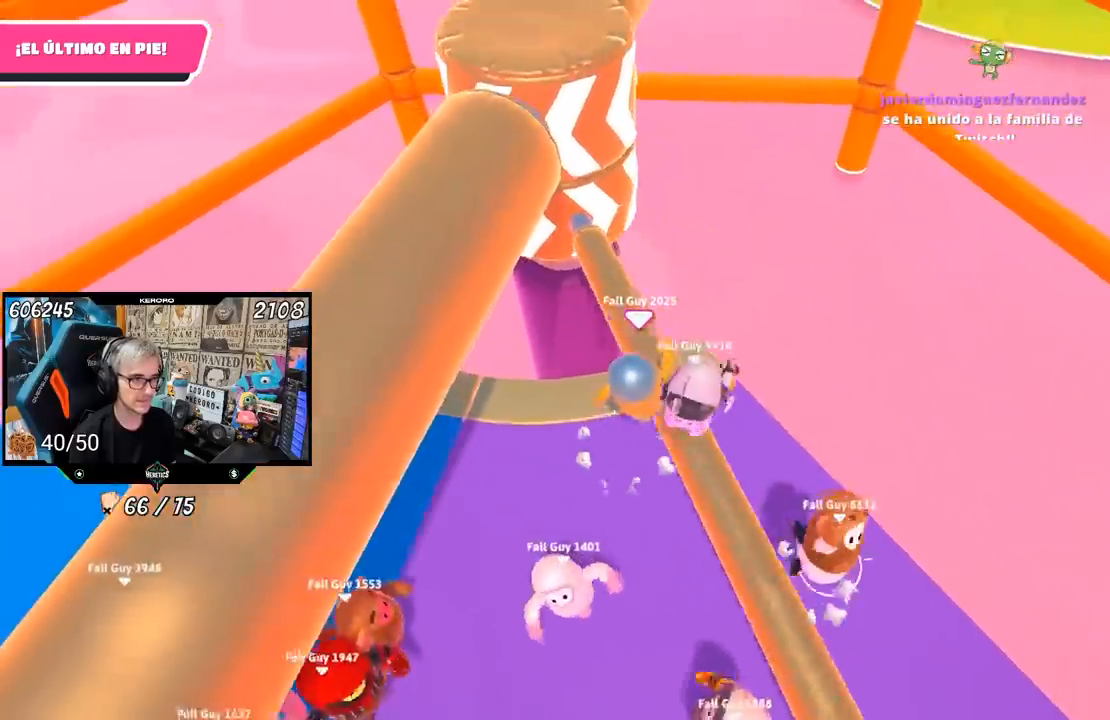
{"buttons": [], "left_stick": "left", "right_stick": "center", "events": [[150, "left_stick", "down-left"], [283, "left_stick", "left"]]}
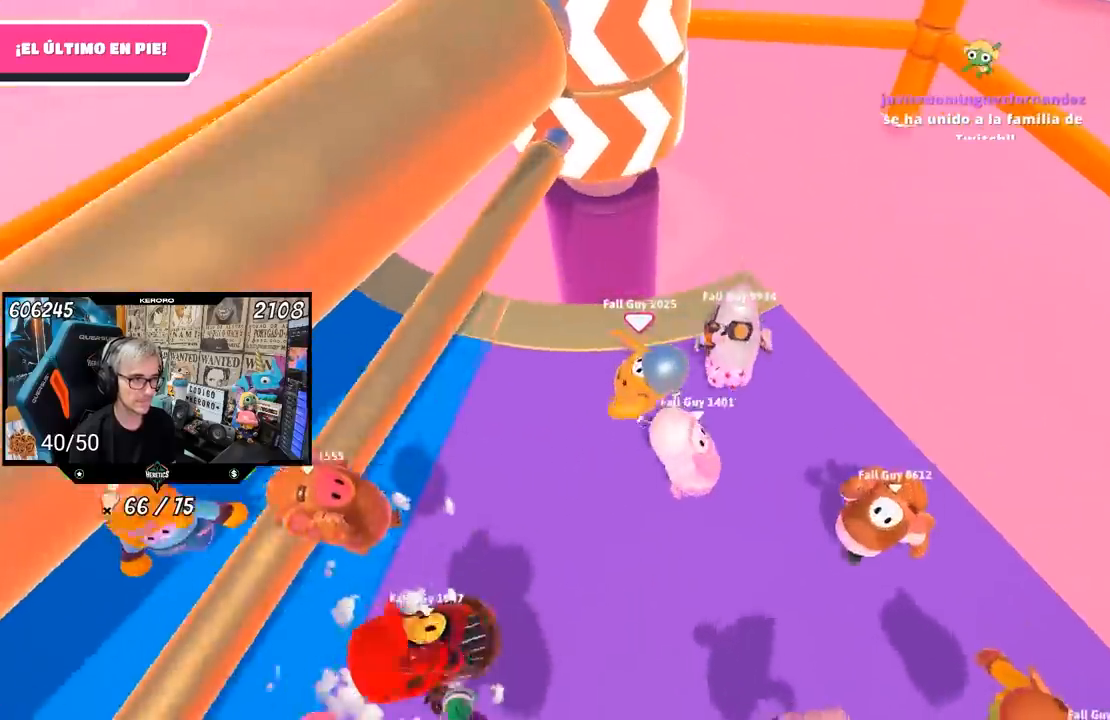
{"buttons": [], "left_stick": "left", "right_stick": "up-right", "events": [[333, "right_stick", "up-right"]]}
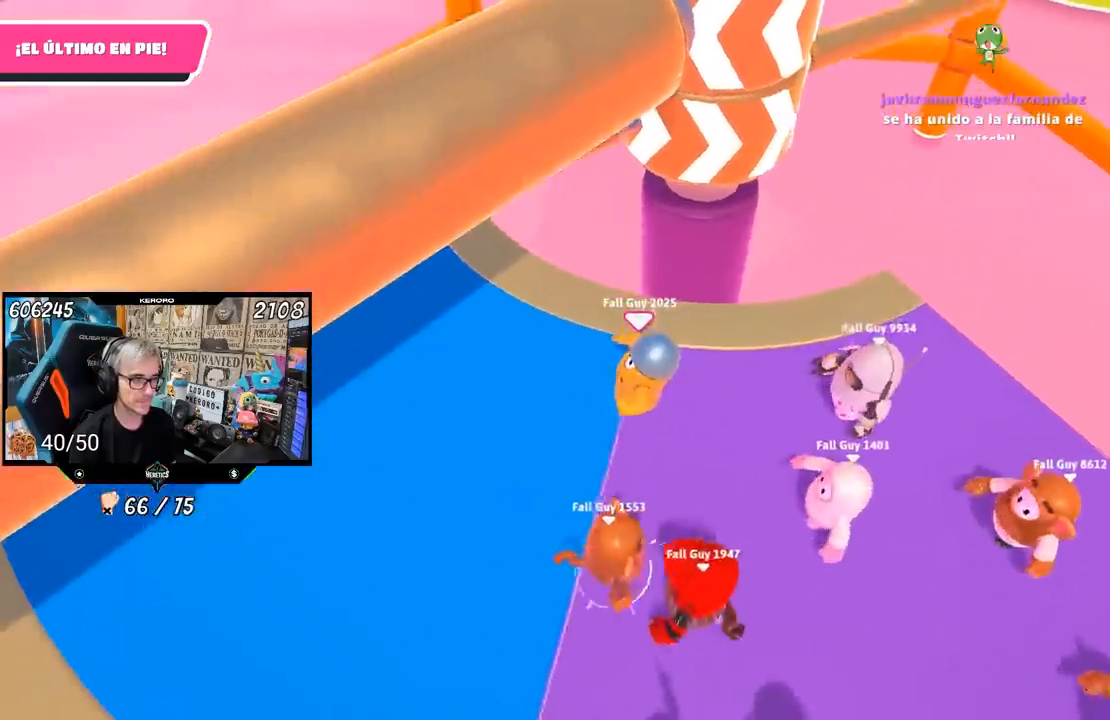
{"buttons": [], "left_stick": "up", "right_stick": "up-right", "events": [[483, "left_stick", "up"]]}